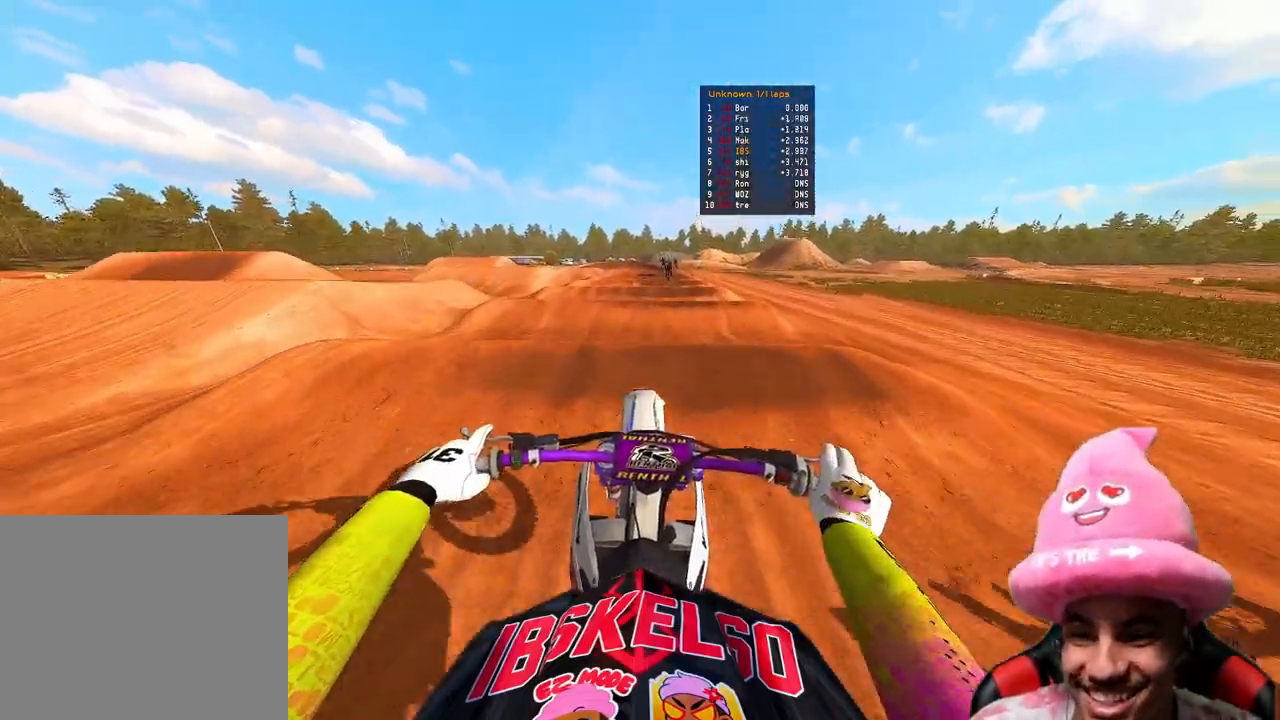
Gameplay with a controller (PlayStation layout); each line is a JSON object with the inputs held at the frame after it (dt_ms = milliseconds from this image to that frame). "events" lists button and stick changes between this image and that frame as [ms after this image, input, new state], when the widget could be followed in between. Not read: L3.
{"dt_ms": 500, "buttons": ["R2"], "left_stick": "center", "right_stick": "down", "events": []}
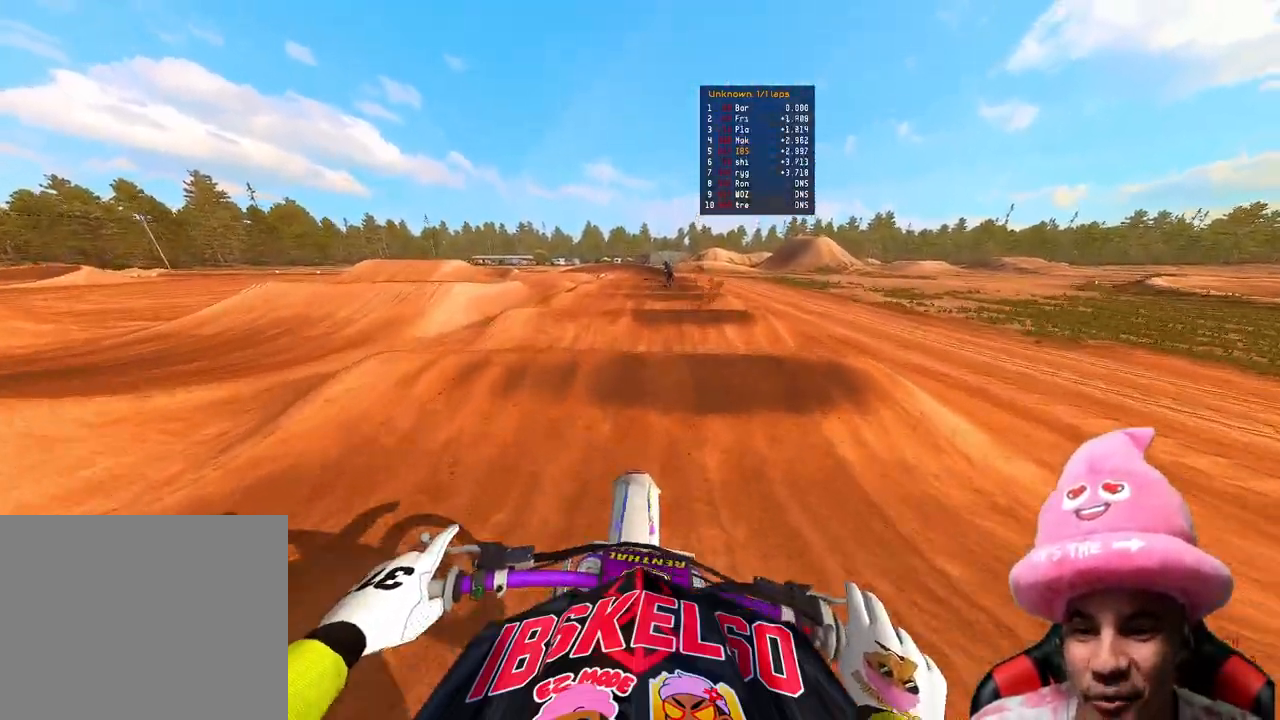
{"dt_ms": 500, "buttons": ["R2"], "left_stick": "center", "right_stick": "center", "events": [[433, "right_stick", "center"]]}
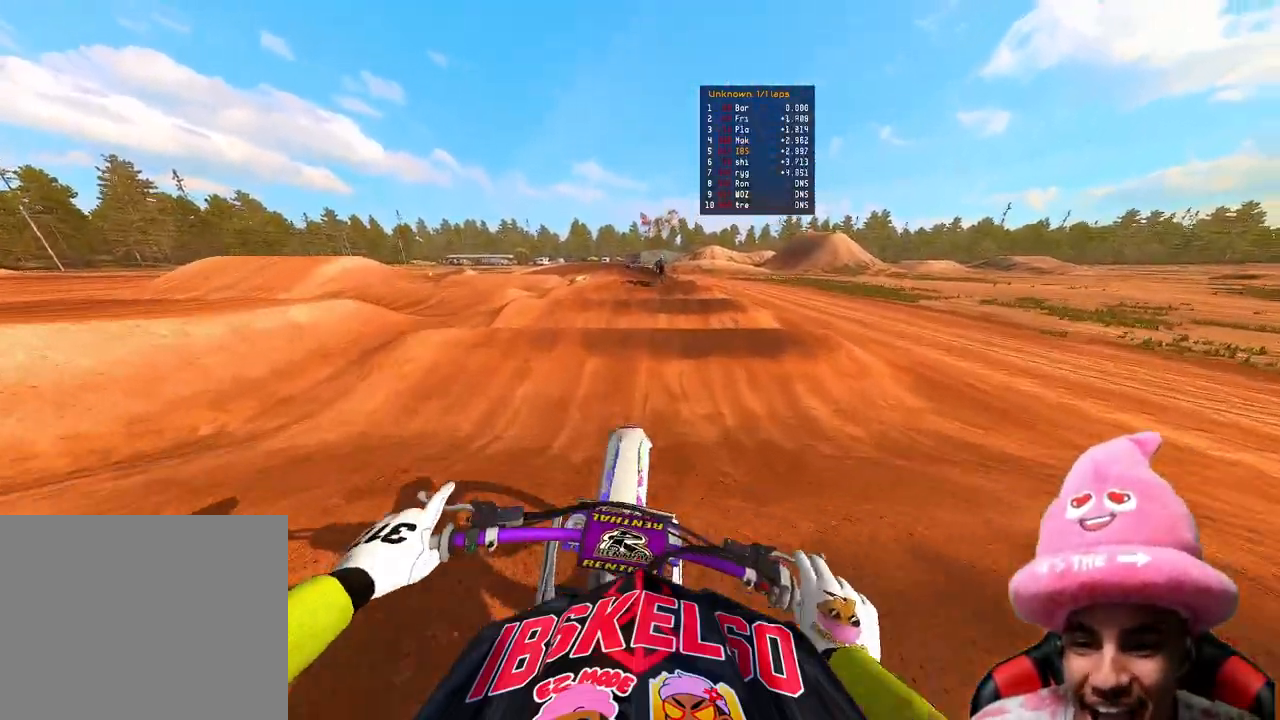
{"dt_ms": 500, "buttons": ["R2"], "left_stick": "center", "right_stick": "center", "events": [[150, "TOUCHPAD", "down"], [350, "TOUCHPAD", "up"]]}
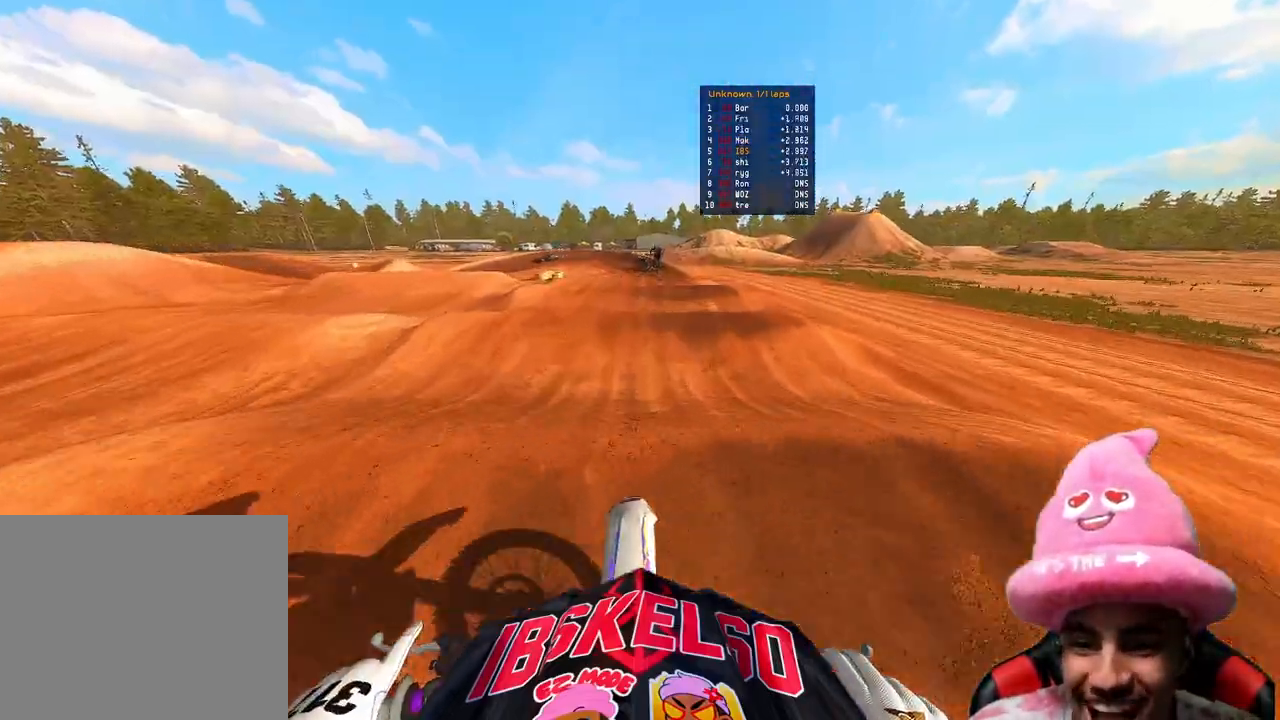
{"dt_ms": 500, "buttons": ["R2"], "left_stick": "center", "right_stick": "center", "events": [[233, "right_stick", "up"], [433, "right_stick", "center"]]}
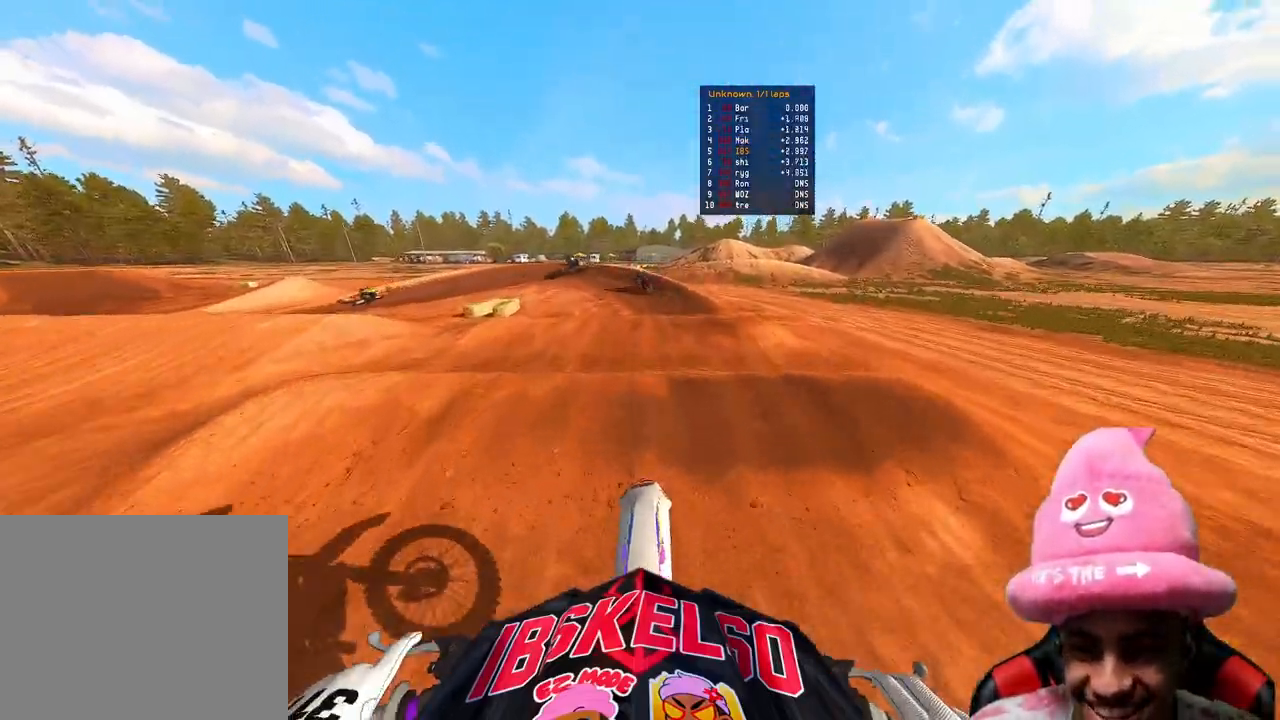
{"dt_ms": 500, "buttons": ["R2"], "left_stick": "up-left", "right_stick": "down-right", "events": [[283, "left_stick", "up-left"], [300, "right_stick", "down"], [317, "R2", "up"], [367, "R2", "down"], [500, "right_stick", "down-right"]]}
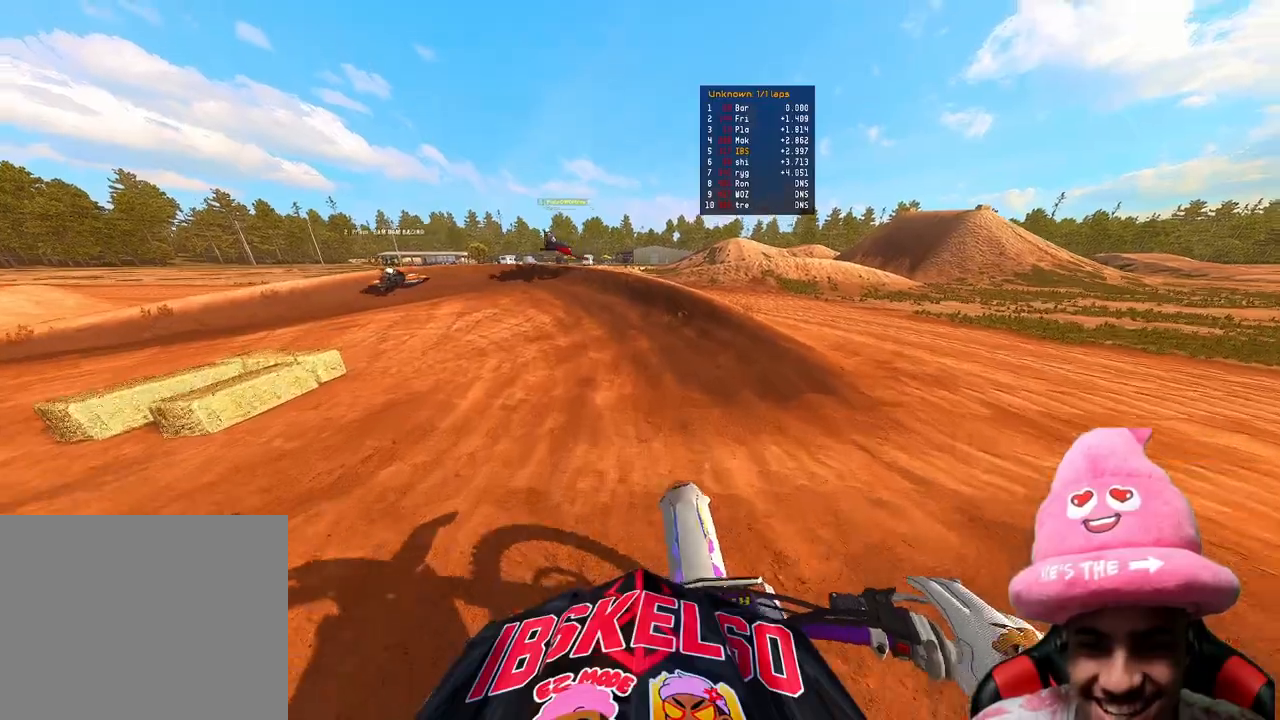
{"dt_ms": 500, "buttons": [], "left_stick": "up-left", "right_stick": "down-right", "events": [[67, "R2", "up"], [383, "R3", "down"], [467, "R3", "up"]]}
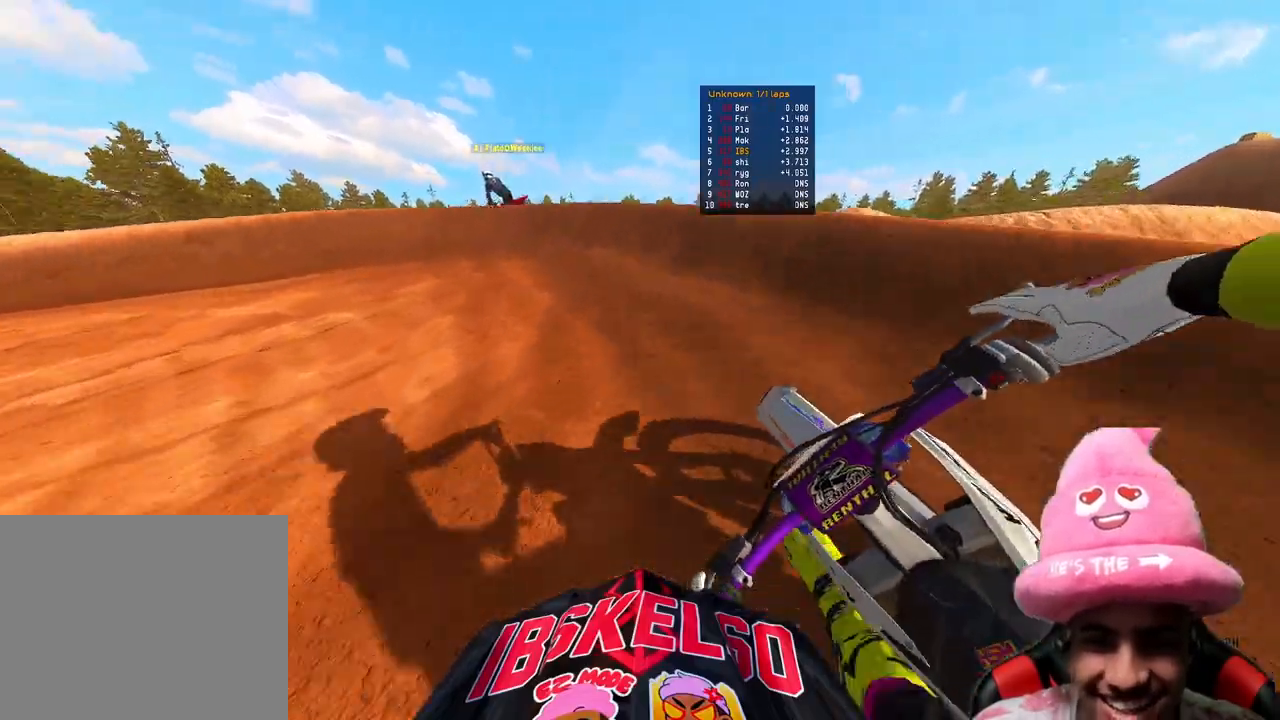
{"dt_ms": 500, "buttons": [], "left_stick": "up-left", "right_stick": "right", "events": [[183, "L2", "down"], [200, "R3", "down"], [267, "R3", "up"], [267, "right_stick", "right"], [283, "L2", "up"], [350, "R3", "down"], [433, "R3", "up"]]}
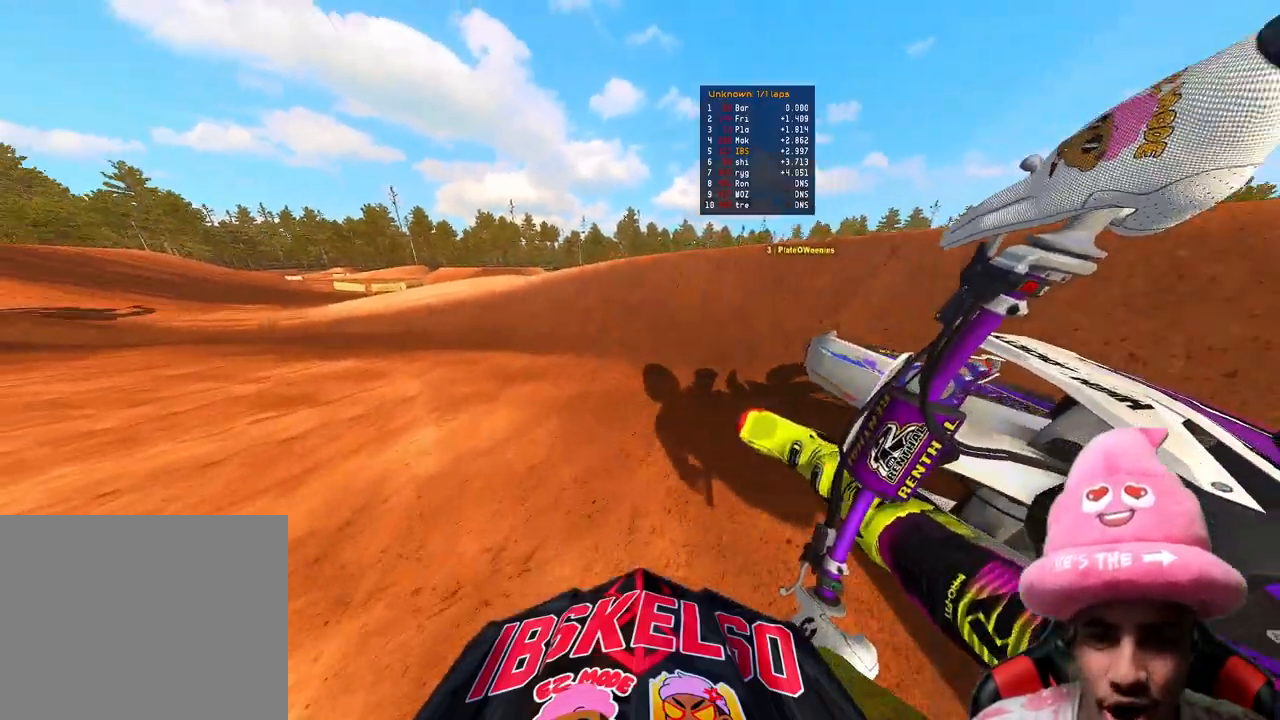
{"dt_ms": 500, "buttons": ["R2"], "left_stick": "up-left", "right_stick": "right", "events": [[33, "R2", "down"]]}
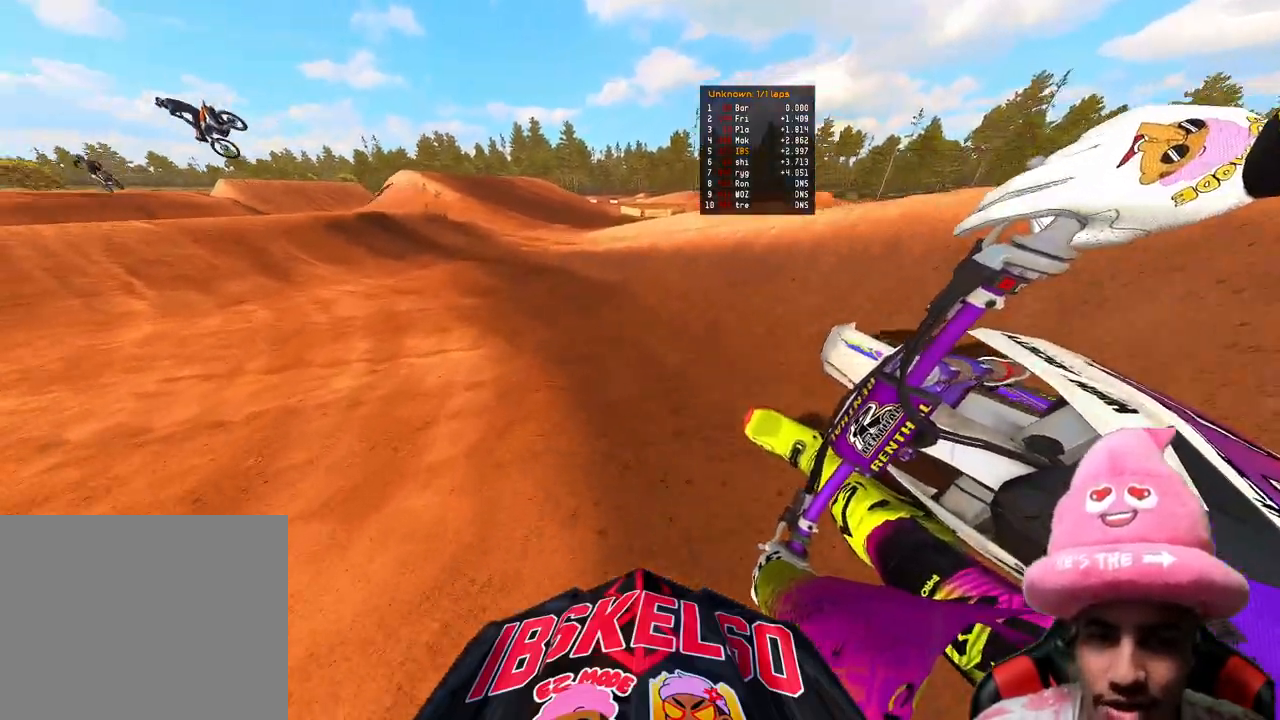
{"dt_ms": 500, "buttons": ["R2", "R3"], "left_stick": "up-left", "right_stick": "right", "events": [[483, "R3", "down"]]}
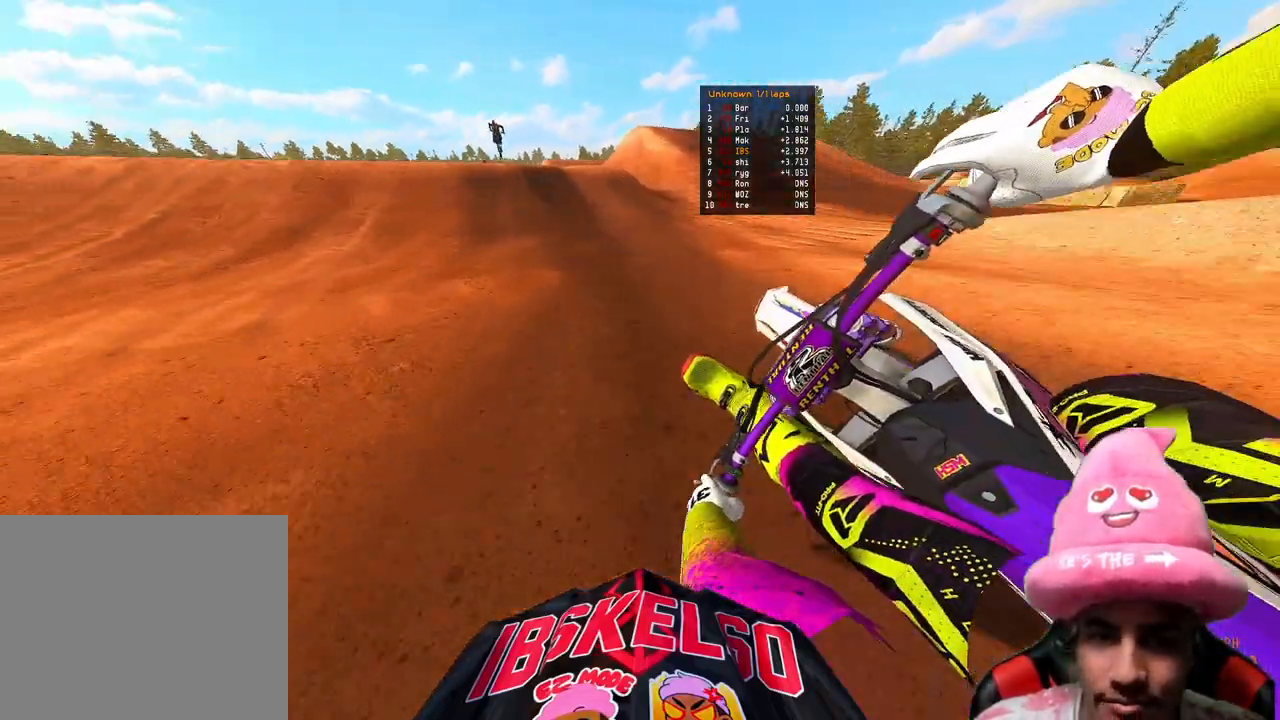
{"dt_ms": 500, "buttons": ["R2"], "left_stick": "up", "right_stick": "up", "events": [[100, "R3", "up"], [133, "left_stick", "up"], [200, "right_stick", "down"], [383, "right_stick", "up"]]}
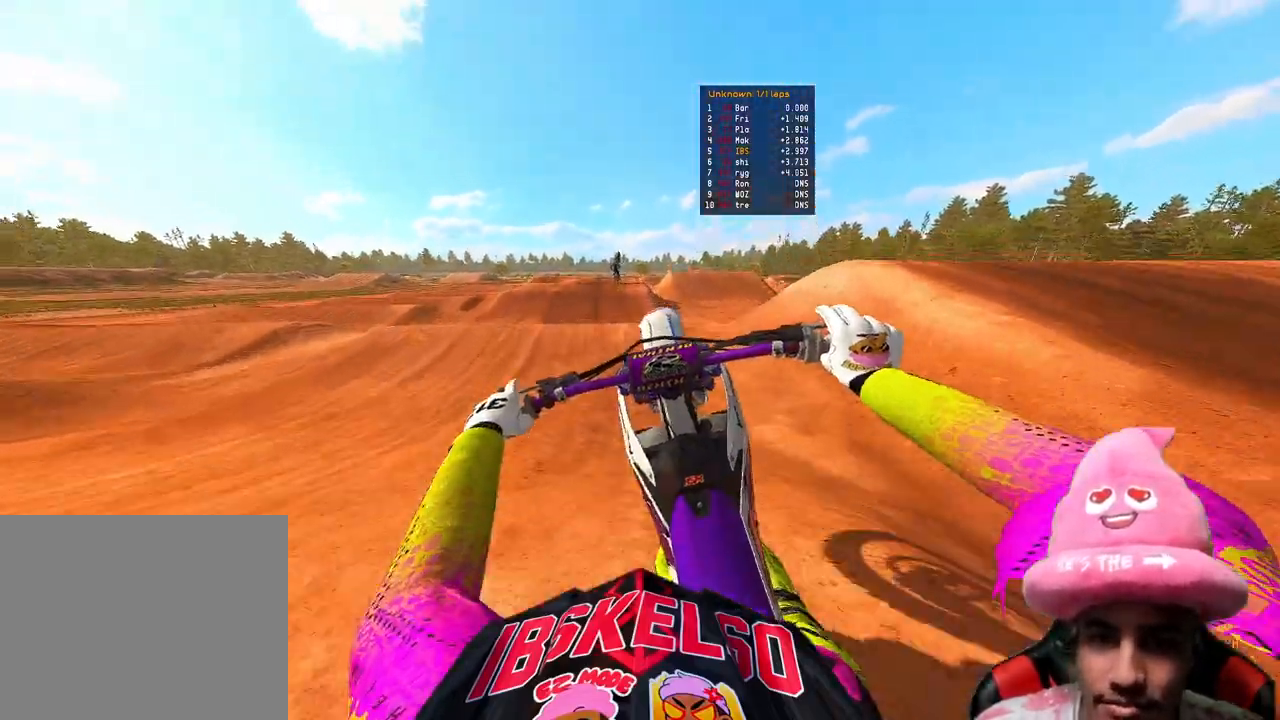
{"dt_ms": 500, "buttons": ["R2"], "left_stick": "up", "right_stick": "up", "events": []}
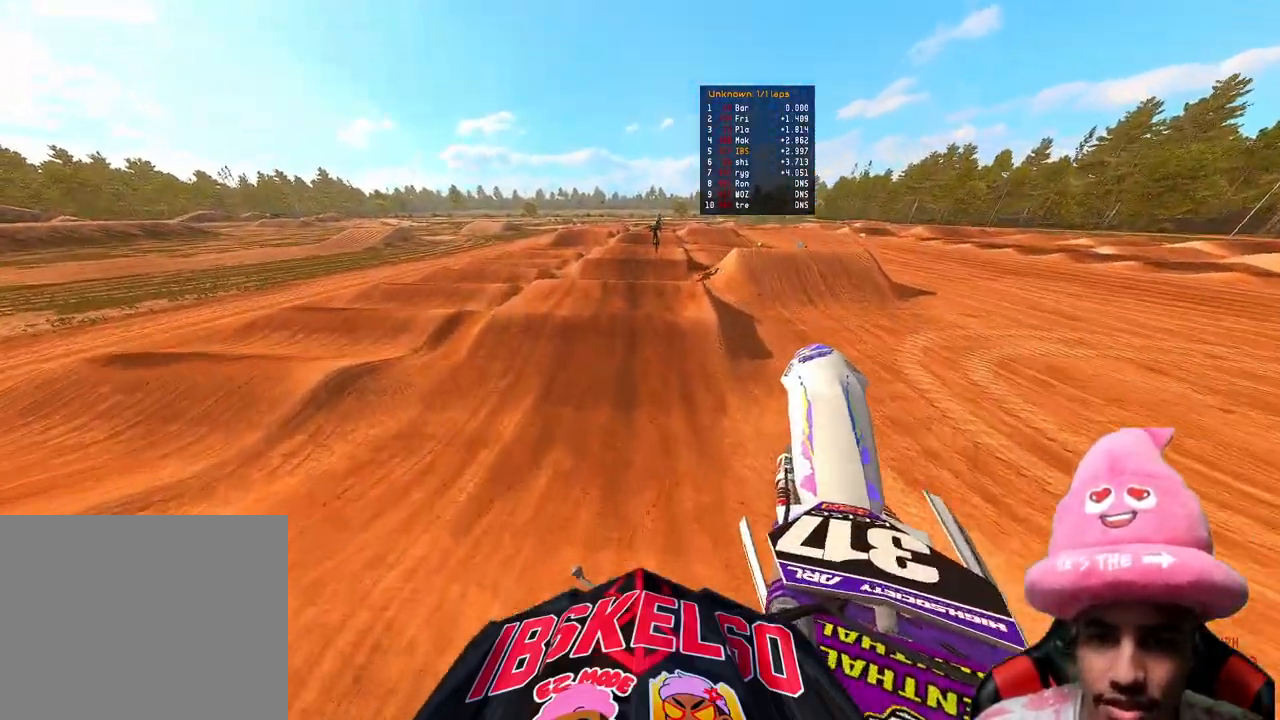
{"dt_ms": 500, "buttons": ["R2"], "left_stick": "up", "right_stick": "up", "events": [[17, "R3", "down"], [117, "R3", "up"]]}
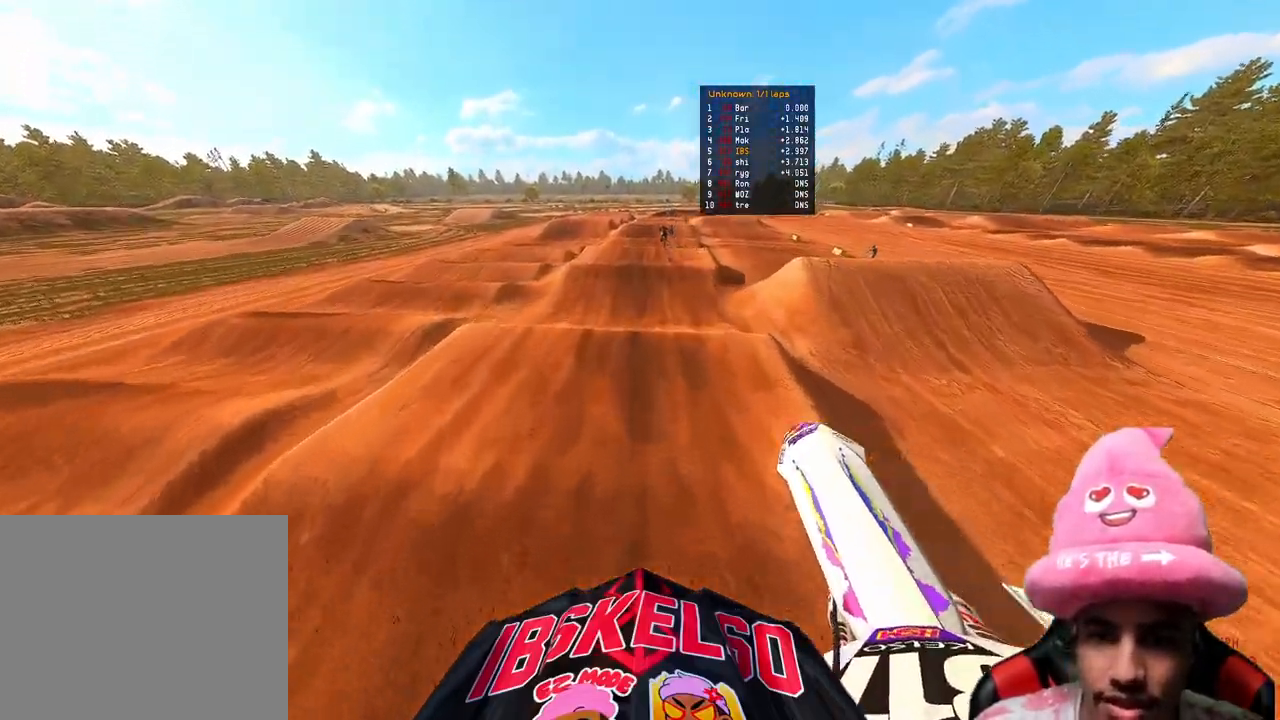
{"dt_ms": 500, "buttons": ["R2", "R3"], "left_stick": "up", "right_stick": "down", "events": [[150, "right_stick", "up-right"], [267, "right_stick", "center"], [333, "right_stick", "down"], [483, "R3", "down"]]}
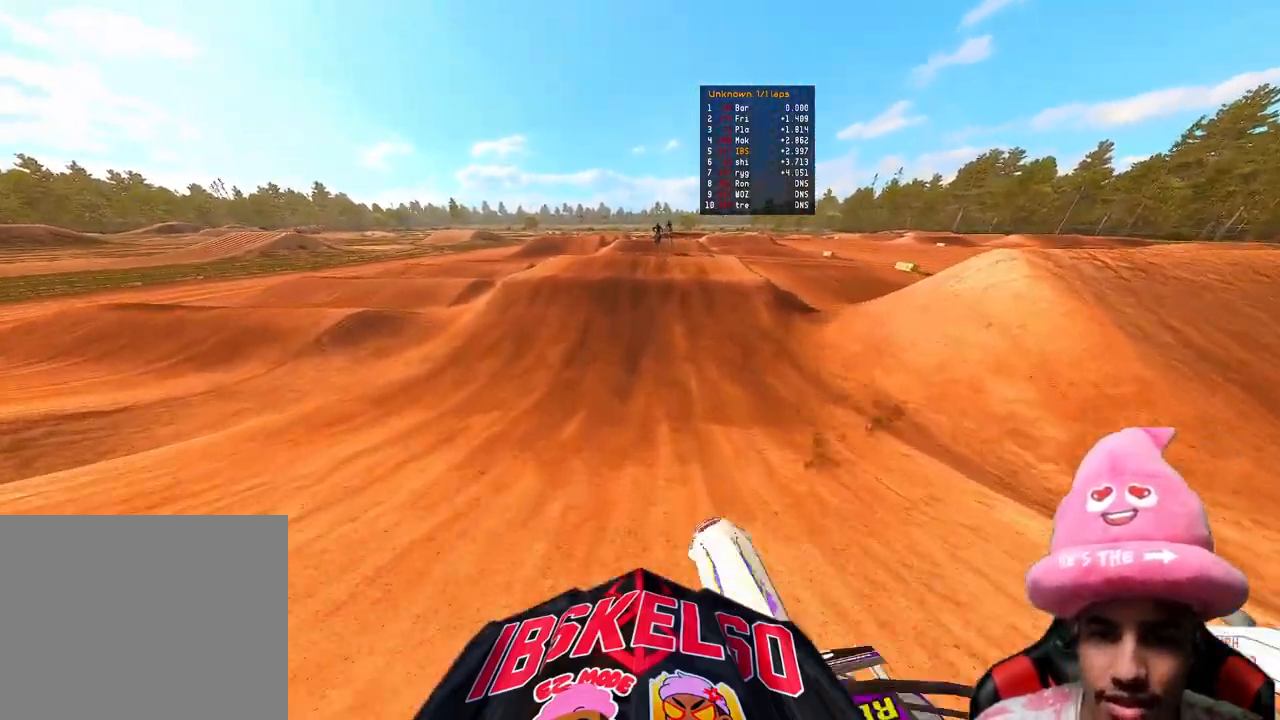
{"dt_ms": 500, "buttons": ["R3"], "left_stick": "up", "right_stick": "up", "events": [[100, "R3", "up"], [200, "right_stick", "center"], [317, "right_stick", "up"], [500, "R2", "up"], [500, "R3", "down"]]}
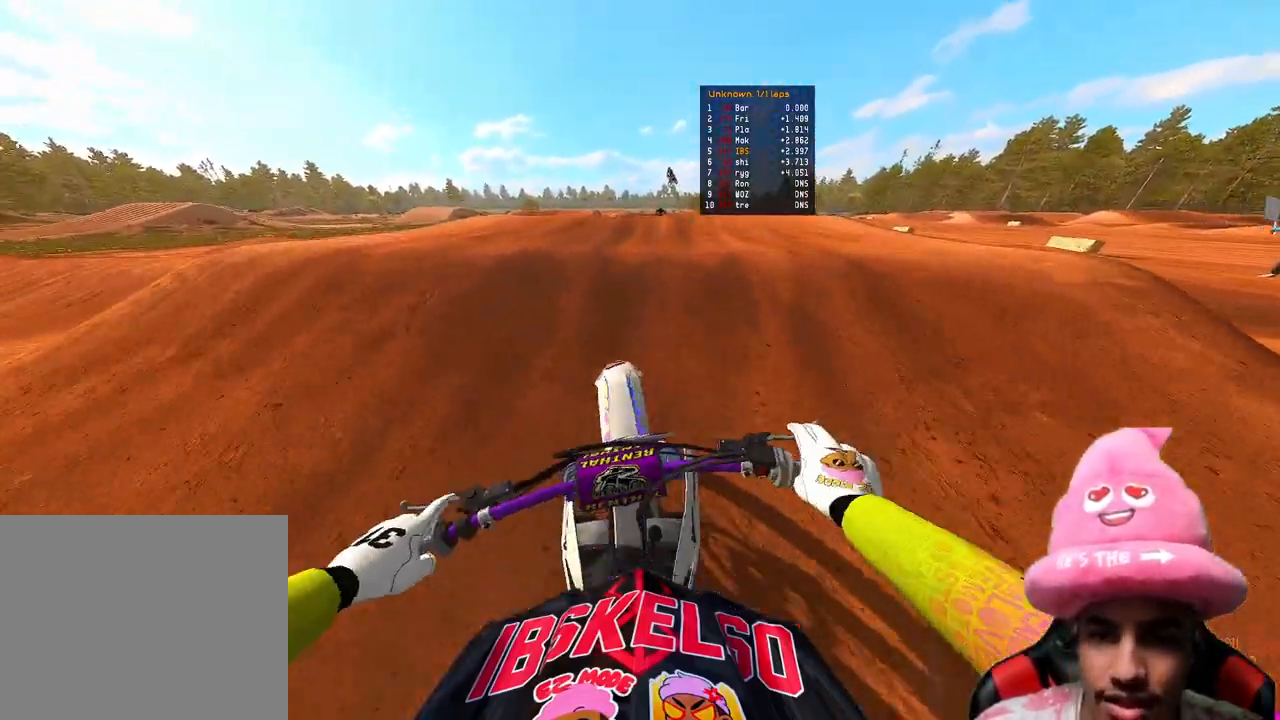
{"dt_ms": 500, "buttons": [], "left_stick": "up", "right_stick": "center", "events": [[33, "L2", "down"], [67, "R3", "up"], [83, "right_stick", "center"], [167, "right_stick", "down"], [200, "L2", "up"], [317, "right_stick", "center"]]}
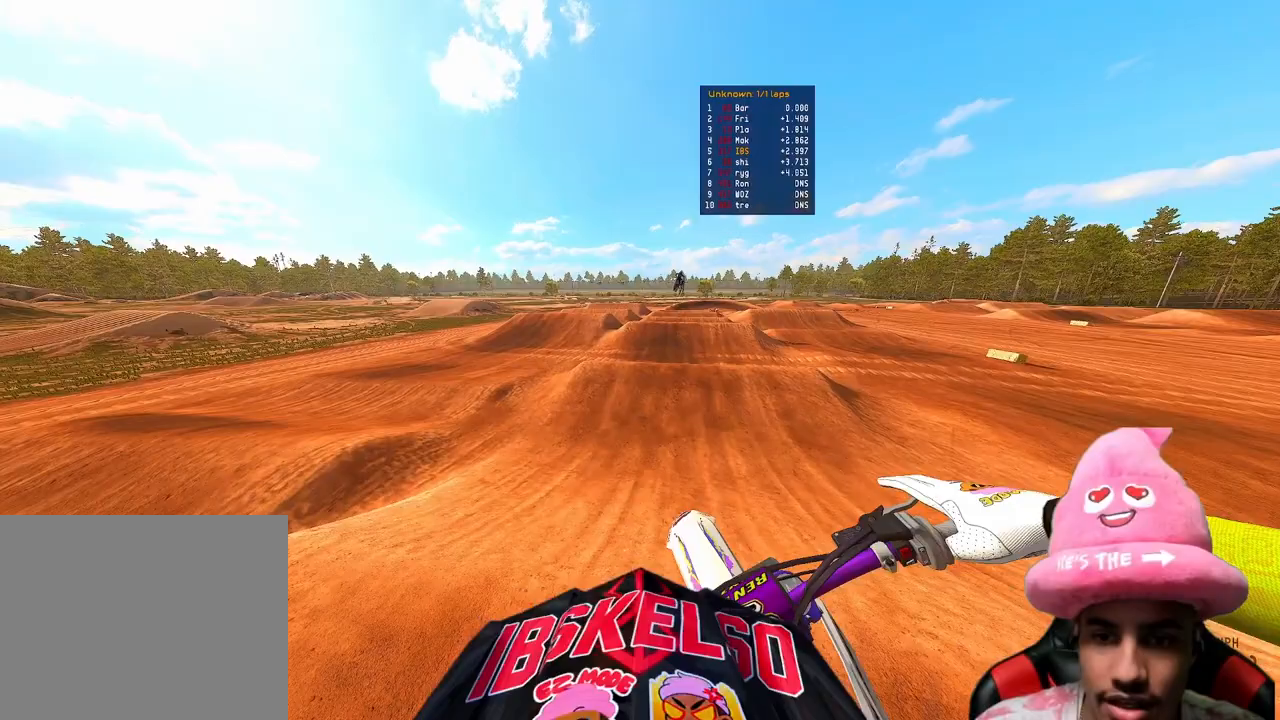
{"dt_ms": 500, "buttons": [], "left_stick": "up-left", "right_stick": "down", "events": [[17, "R2", "down"], [183, "R3", "down"], [300, "R3", "up"], [400, "left_stick", "up-left"], [417, "right_stick", "down"], [467, "R2", "up"]]}
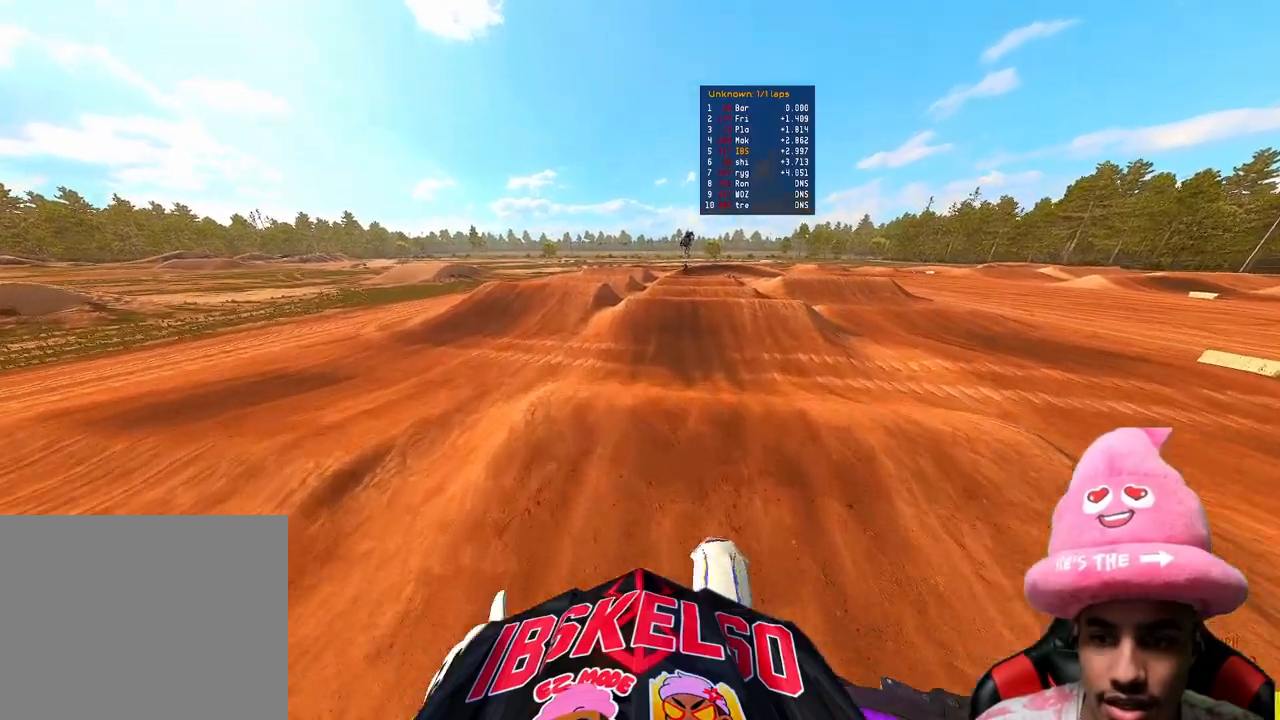
{"dt_ms": 500, "buttons": ["R2"], "left_stick": "up", "right_stick": "center", "events": [[283, "left_stick", "up"], [333, "R2", "down"], [417, "right_stick", "center"]]}
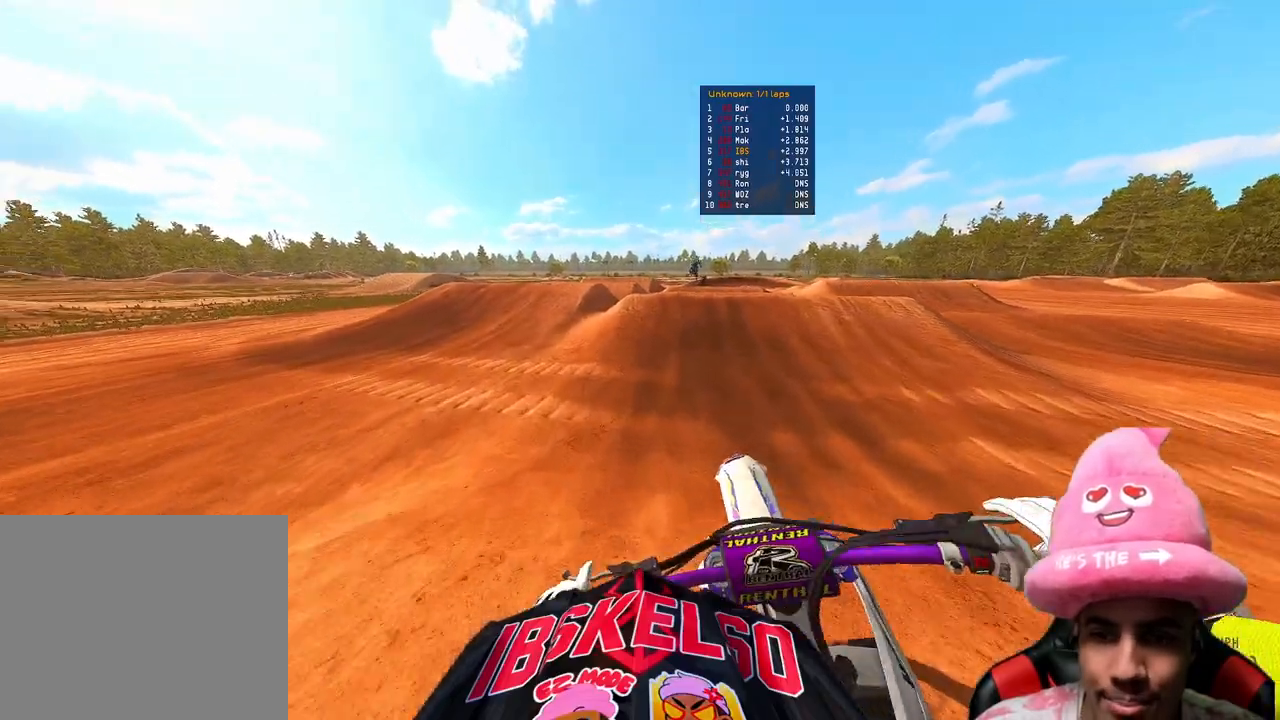
{"dt_ms": 500, "buttons": ["R2"], "left_stick": "up-right", "right_stick": "left", "events": [[133, "right_stick", "up"], [283, "left_stick", "up-right"], [483, "right_stick", "left"]]}
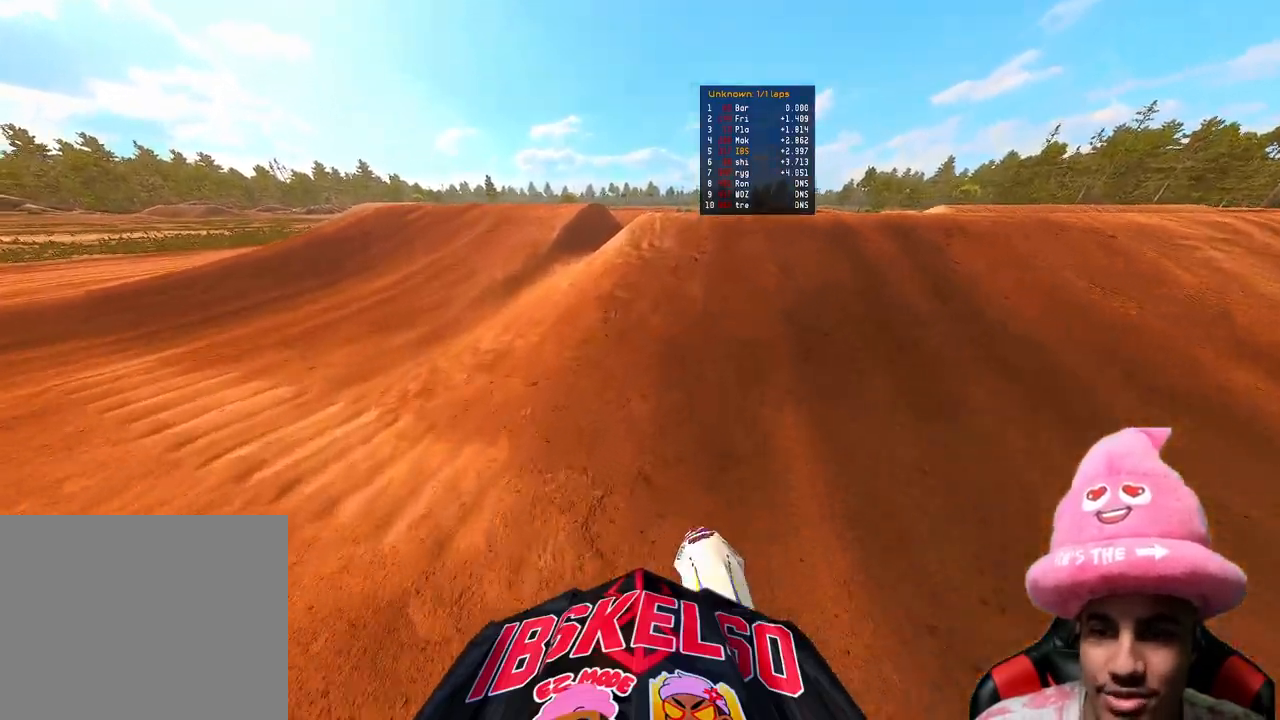
{"dt_ms": 500, "buttons": [], "left_stick": "up", "right_stick": "center", "events": [[17, "R2", "up"], [150, "left_stick", "up"], [167, "R2", "down"], [267, "right_stick", "up-left"], [483, "R2", "up"], [483, "right_stick", "center"]]}
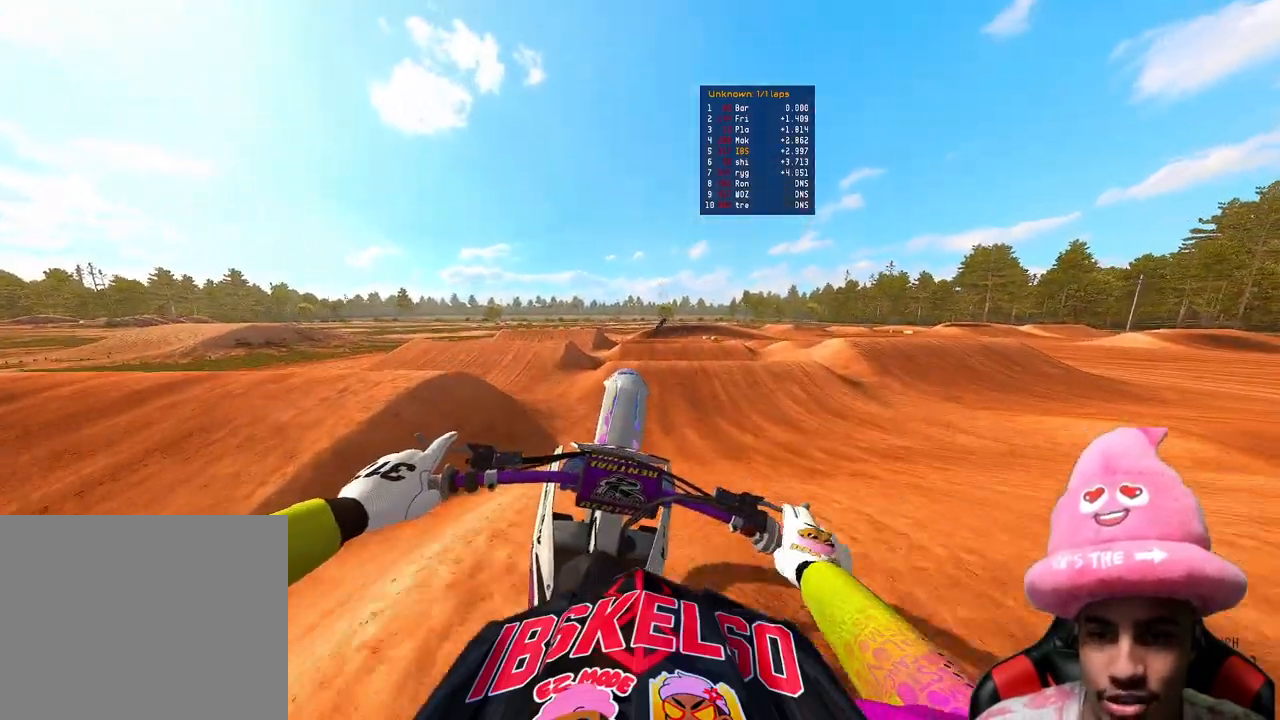
{"dt_ms": 500, "buttons": ["L2"], "left_stick": "up", "right_stick": "center", "events": [[17, "left_stick", "up-right"], [200, "TOUCHPAD", "down"], [417, "left_stick", "up"], [433, "L2", "down"], [500, "TOUCHPAD", "up"]]}
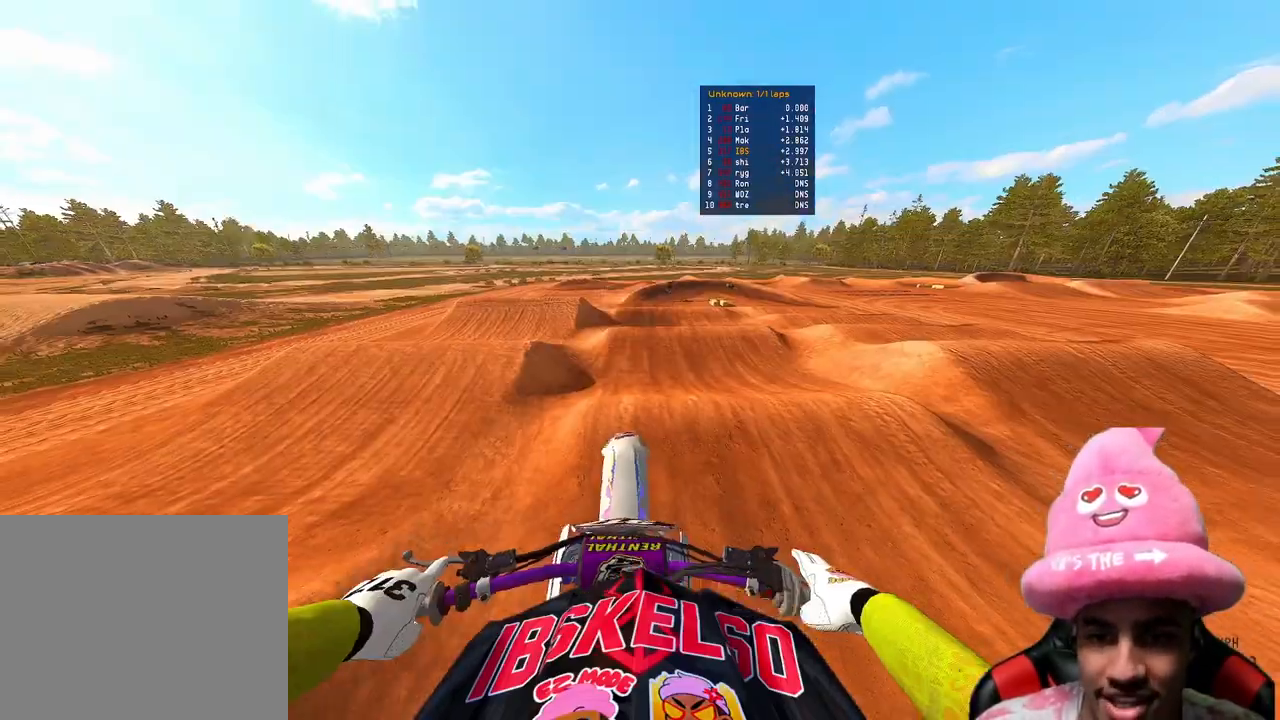
{"dt_ms": 500, "buttons": ["R2"], "left_stick": "center", "right_stick": "center", "events": [[117, "L2", "up"], [150, "R2", "down"], [267, "right_stick", "up"], [350, "left_stick", "center"], [483, "right_stick", "center"]]}
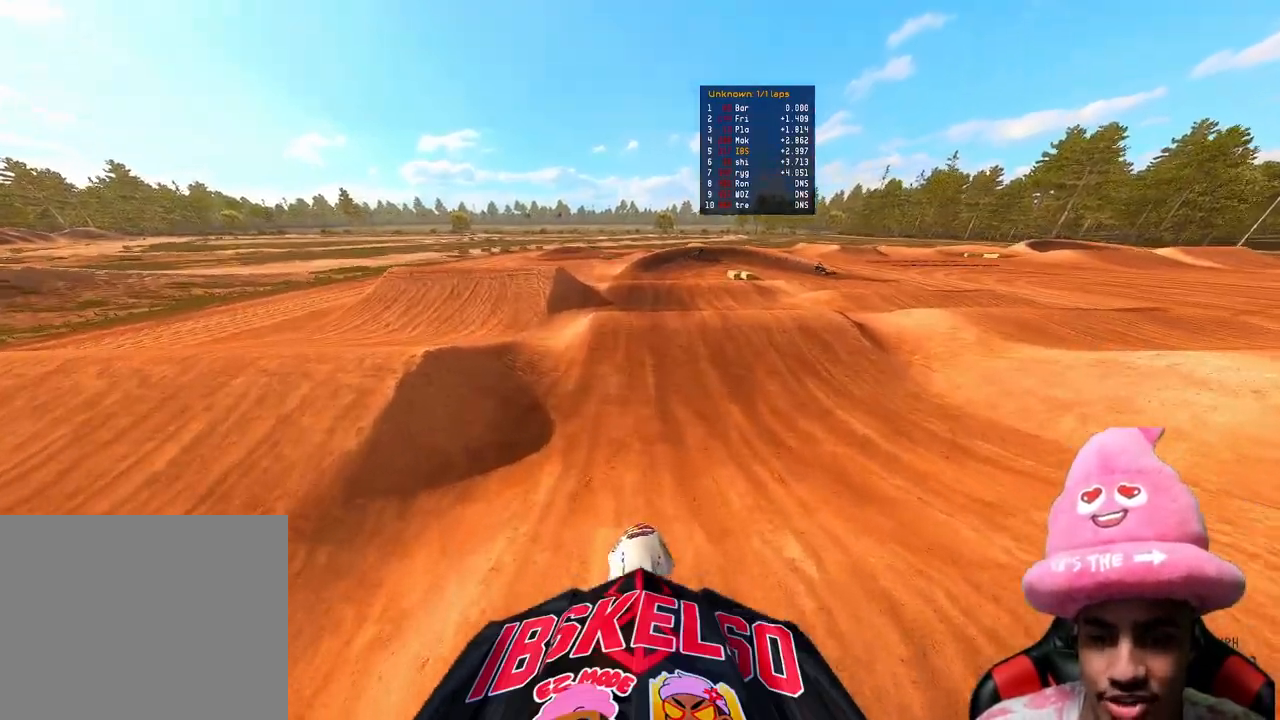
{"dt_ms": 500, "buttons": ["R2"], "left_stick": "up", "right_stick": "center", "events": [[67, "left_stick", "left"], [133, "TOUCHPAD", "down"], [133, "right_stick", "up"], [217, "left_stick", "up"], [350, "right_stick", "center"], [433, "TOUCHPAD", "up"]]}
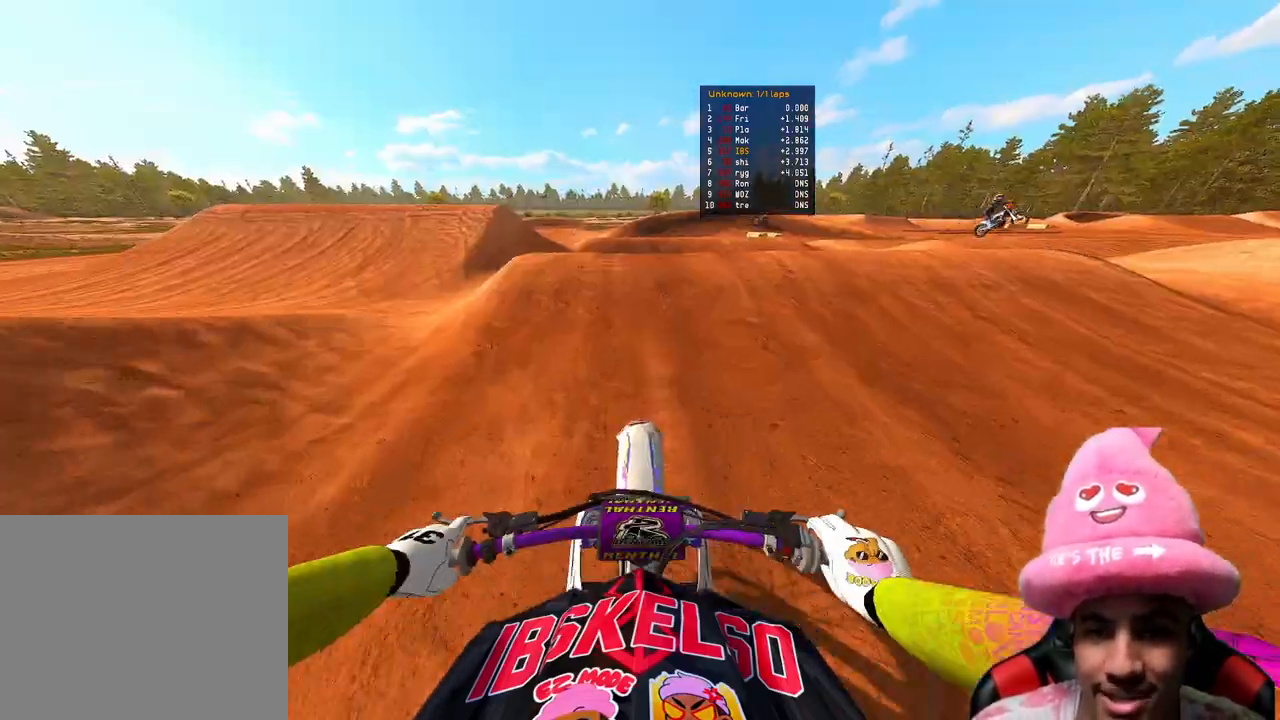
{"dt_ms": 500, "buttons": ["R2", "R3"], "left_stick": "up", "right_stick": "up-left", "events": [[50, "right_stick", "up"], [83, "R3", "down"], [183, "R3", "up"], [233, "right_stick", "center"], [250, "R2", "up"], [417, "R2", "down"], [467, "right_stick", "up-left"], [483, "R3", "down"]]}
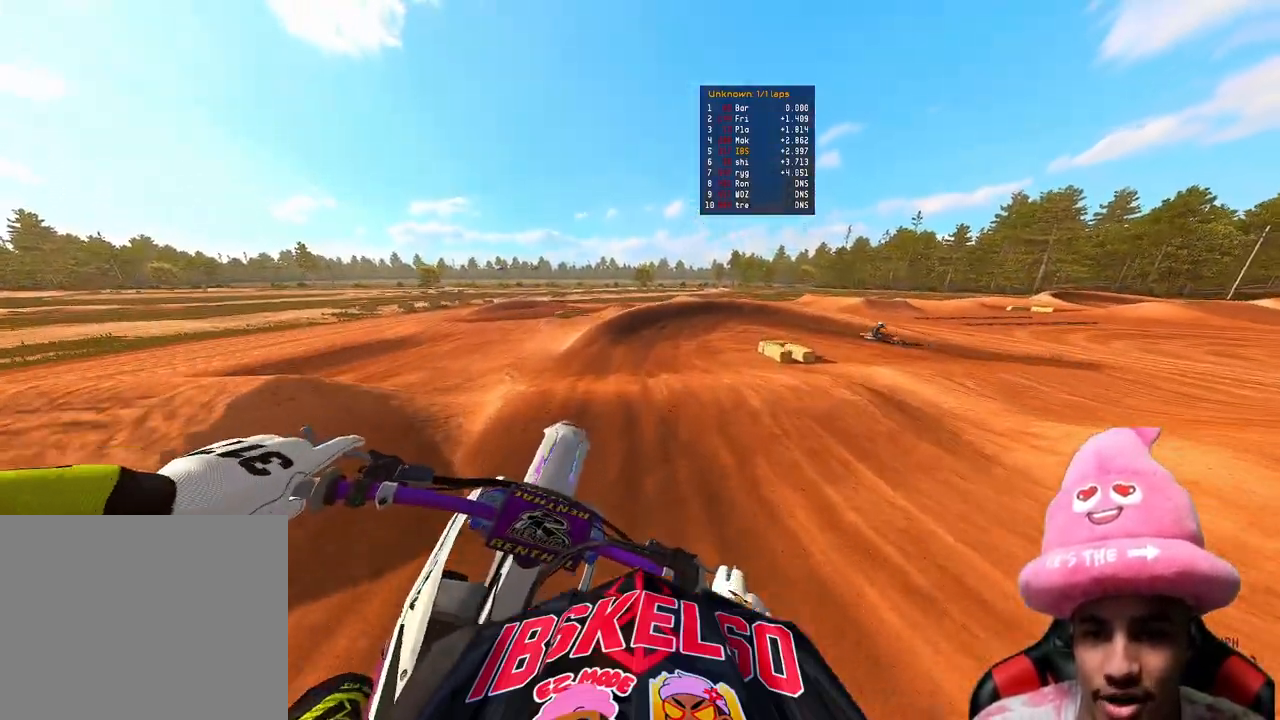
{"dt_ms": 500, "buttons": ["R2"], "left_stick": "up-right", "right_stick": "up", "events": [[100, "R3", "up"], [100, "right_stick", "up"], [217, "left_stick", "up-right"]]}
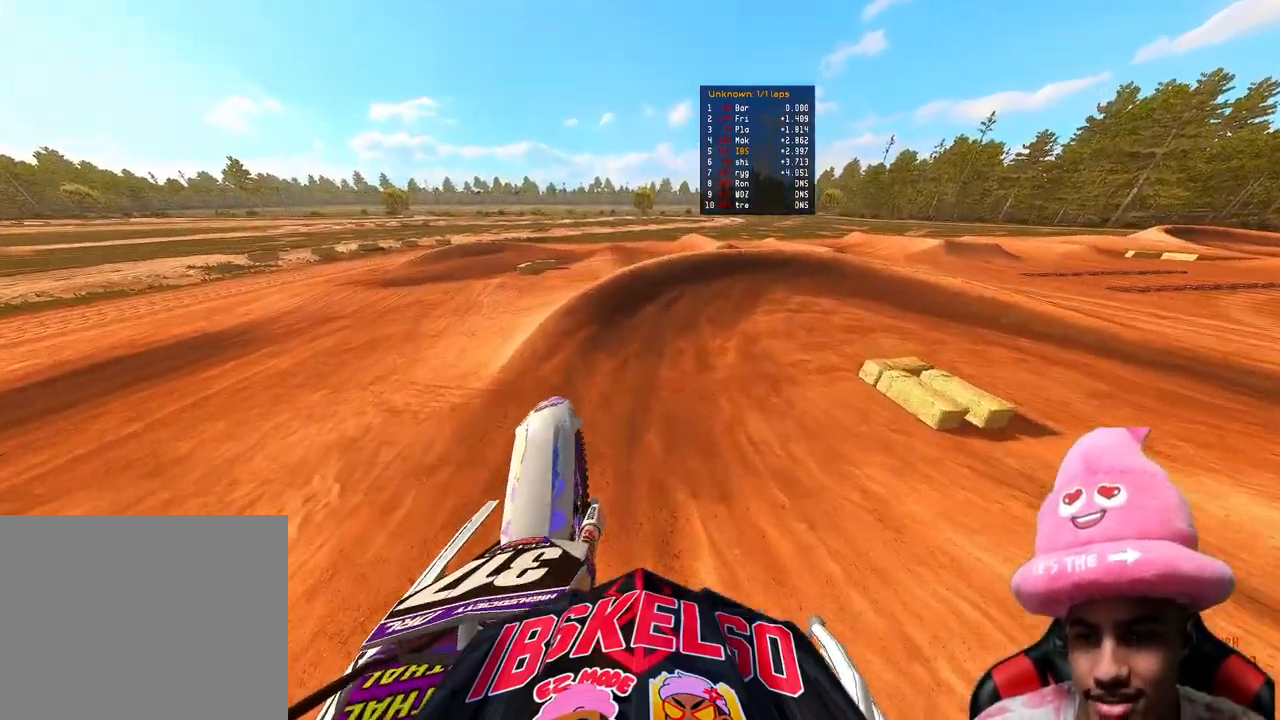
{"dt_ms": 500, "buttons": ["R2"], "left_stick": "up-right", "right_stick": "left", "events": [[333, "right_stick", "up-left"], [500, "right_stick", "left"]]}
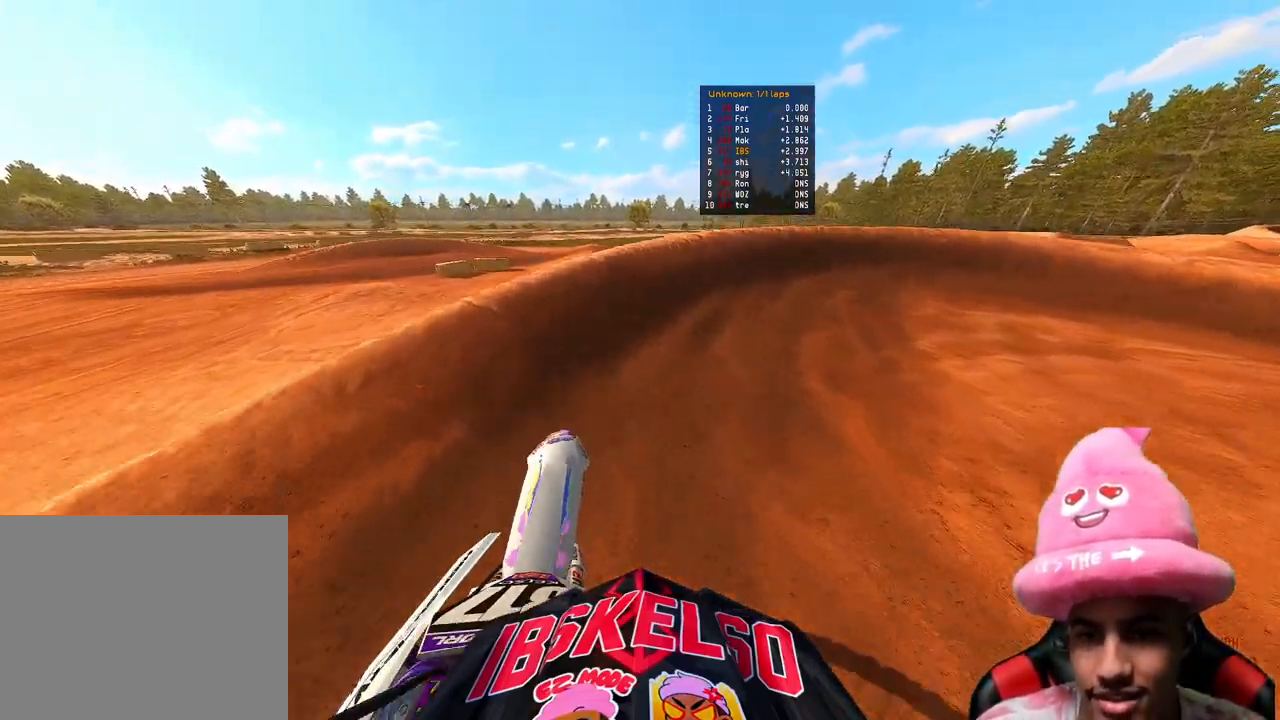
{"dt_ms": 1000, "buttons": ["R2"], "left_stick": "up-right", "right_stick": "left"}
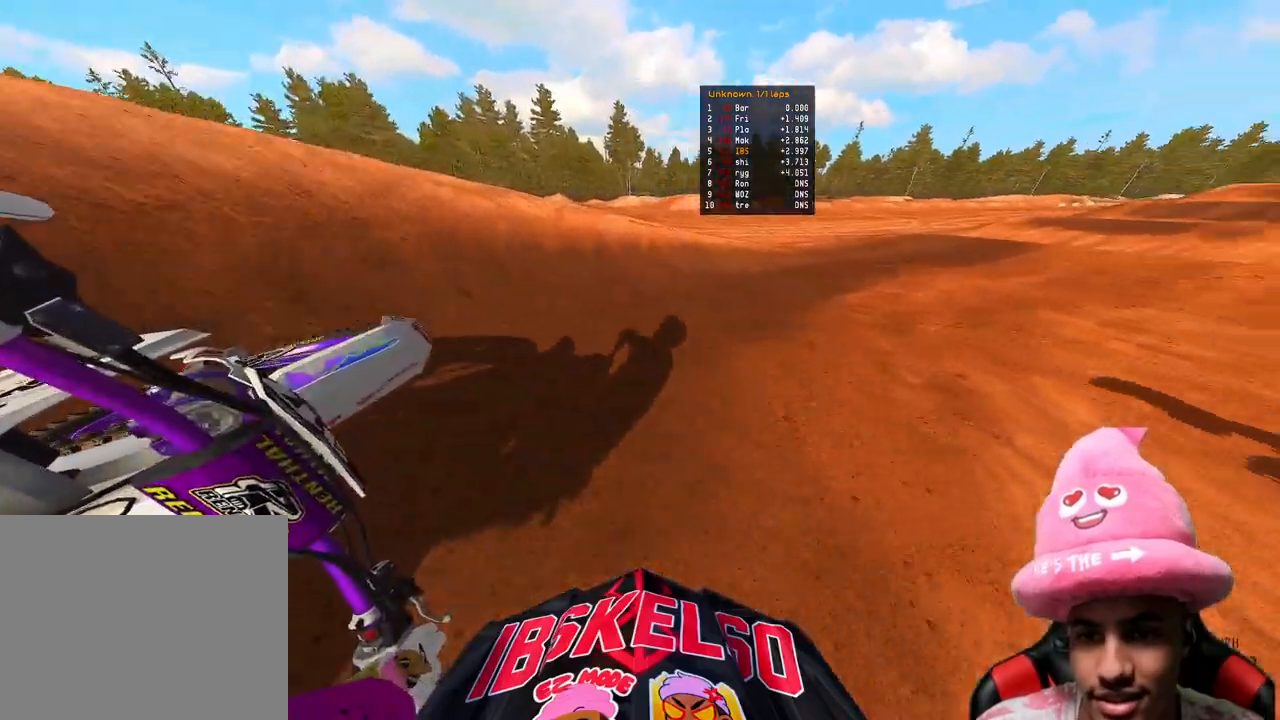
{"dt_ms": 500, "buttons": ["R2"], "left_stick": "up-right", "right_stick": "left", "events": []}
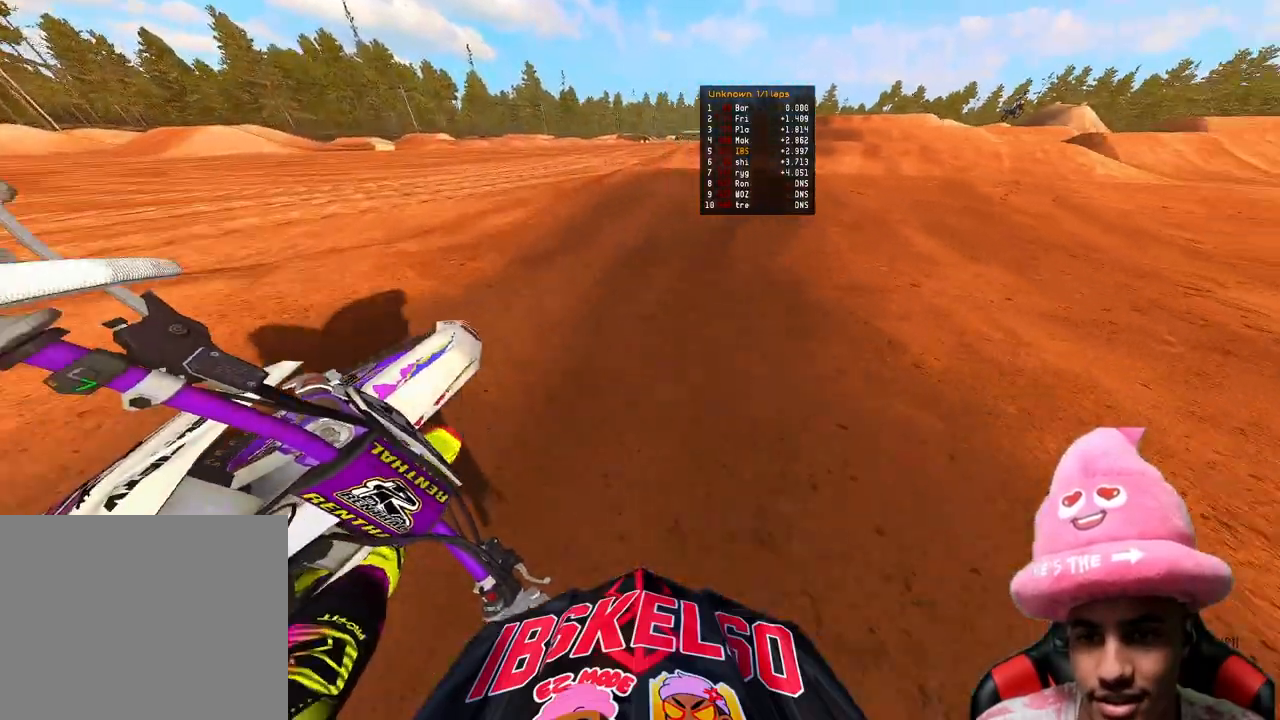
{"dt_ms": 500, "buttons": ["R2"], "left_stick": "up", "right_stick": "up", "events": [[200, "left_stick", "up"], [333, "right_stick", "up-left"], [433, "right_stick", "up"]]}
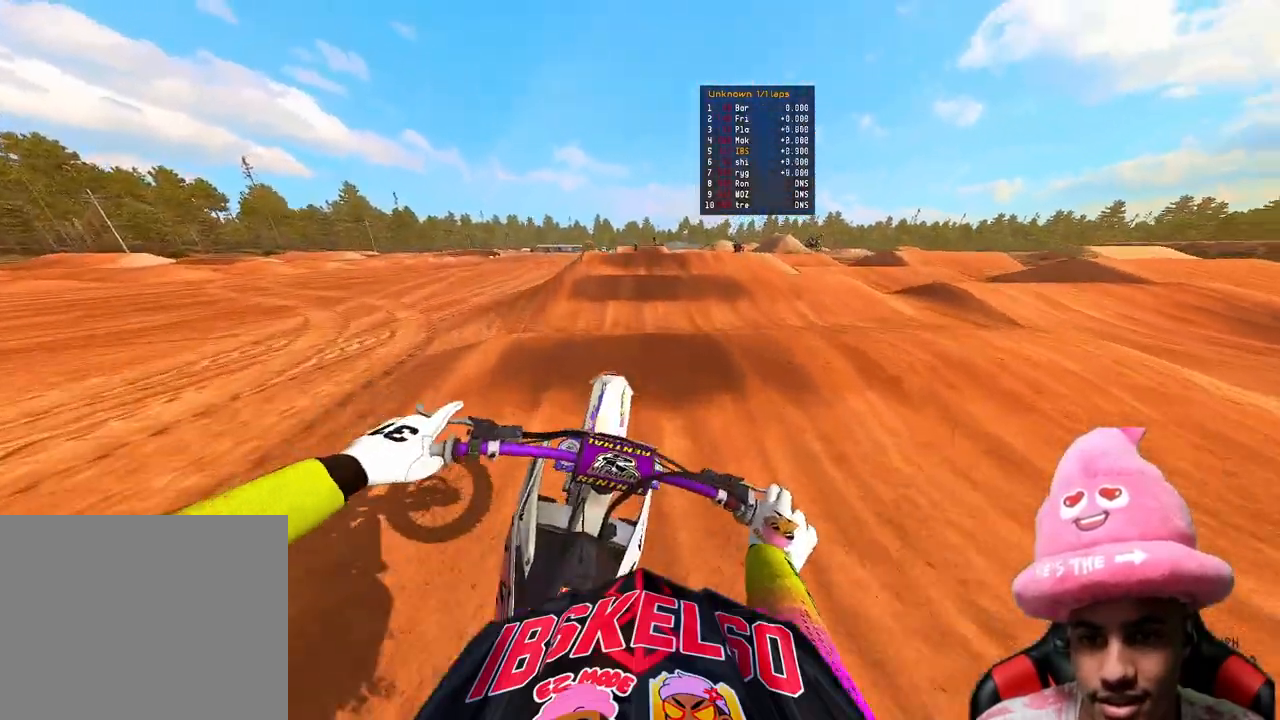
{"dt_ms": 500, "buttons": ["R2"], "left_stick": "up", "right_stick": "down-left", "events": [[267, "right_stick", "center"], [400, "right_stick", "down-left"]]}